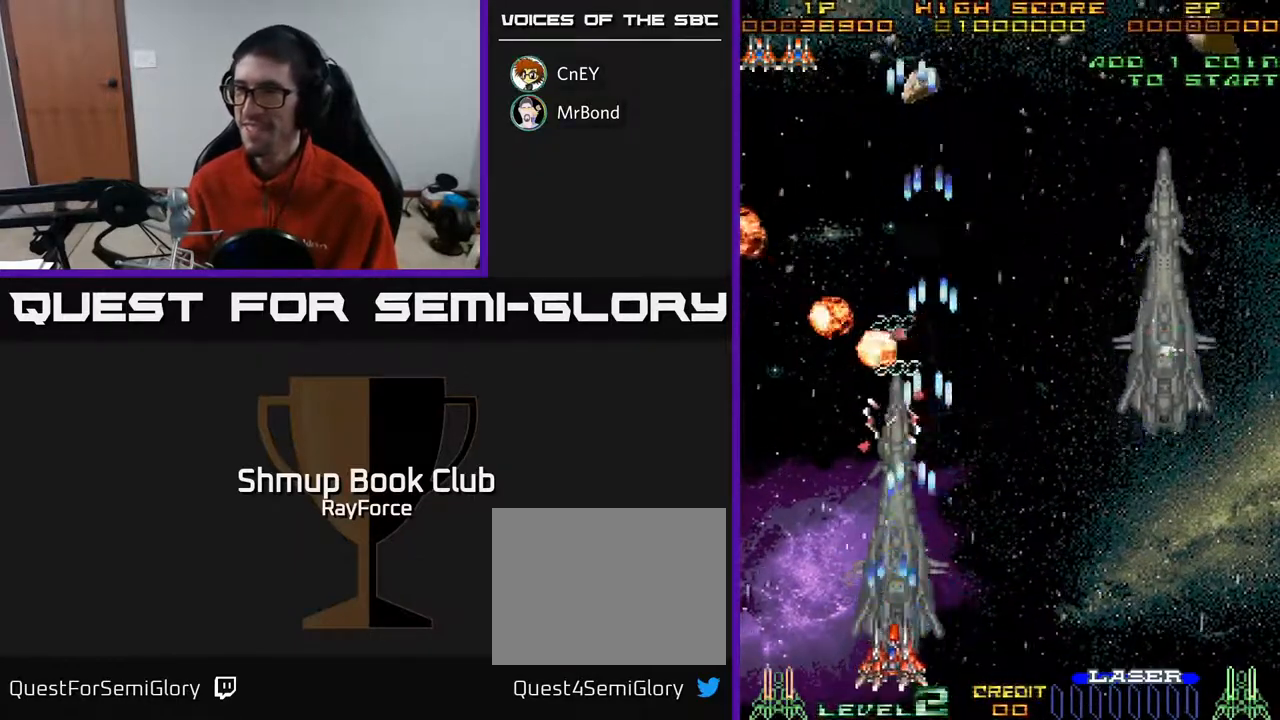
Gameplay with a controller (Xbox layout); each line is a JSON object with the inputs held at the frame after it. "events" lists button and stick changes between this image and that frame as [ms after this image, input, new state], when the widget could be followed in between. Not read: left_stick.
{"buttons": ["A"], "right_stick": "center", "events": [[33, "DPAD_DOWN", "down"], [133, "DPAD_DOWN", "up"]]}
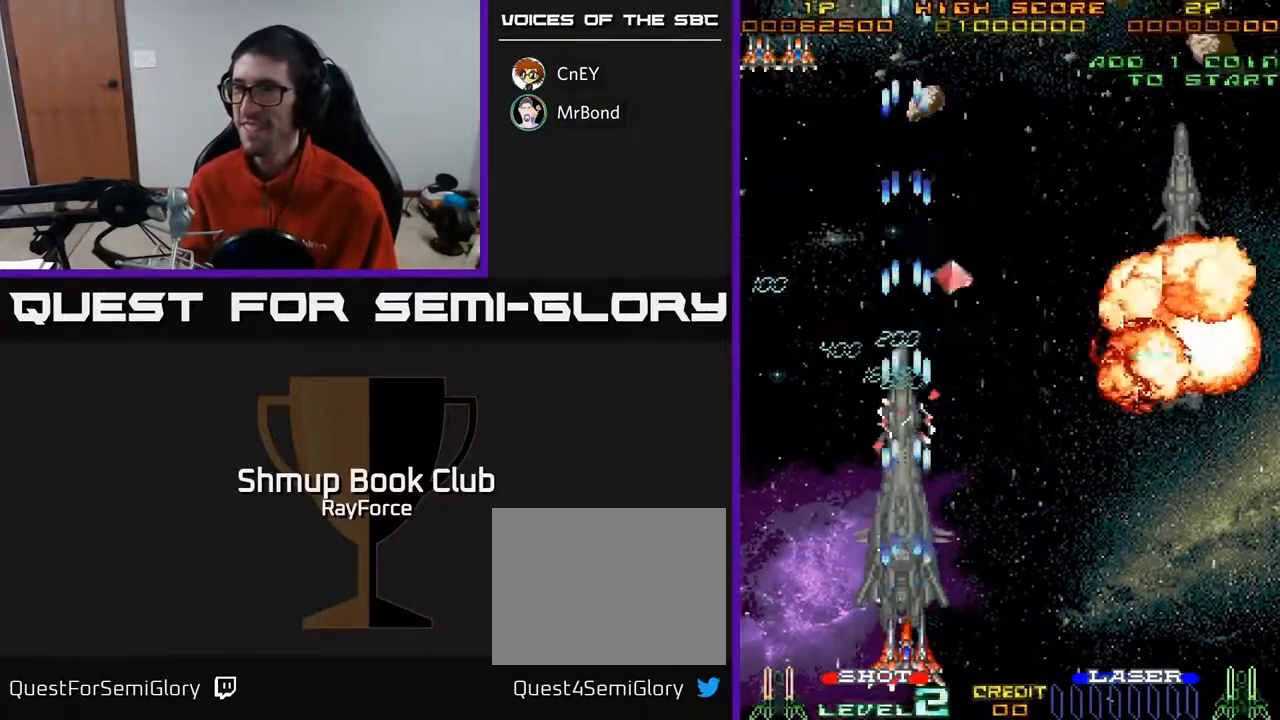
{"buttons": ["A", "X", "DPAD_RIGHT"], "right_stick": "center", "events": [[117, "DPAD_LEFT", "down"], [217, "DPAD_DOWN", "down"], [217, "DPAD_LEFT", "up"], [317, "DPAD_RIGHT", "down"], [450, "DPAD_DOWN", "up"], [467, "X", "down"]]}
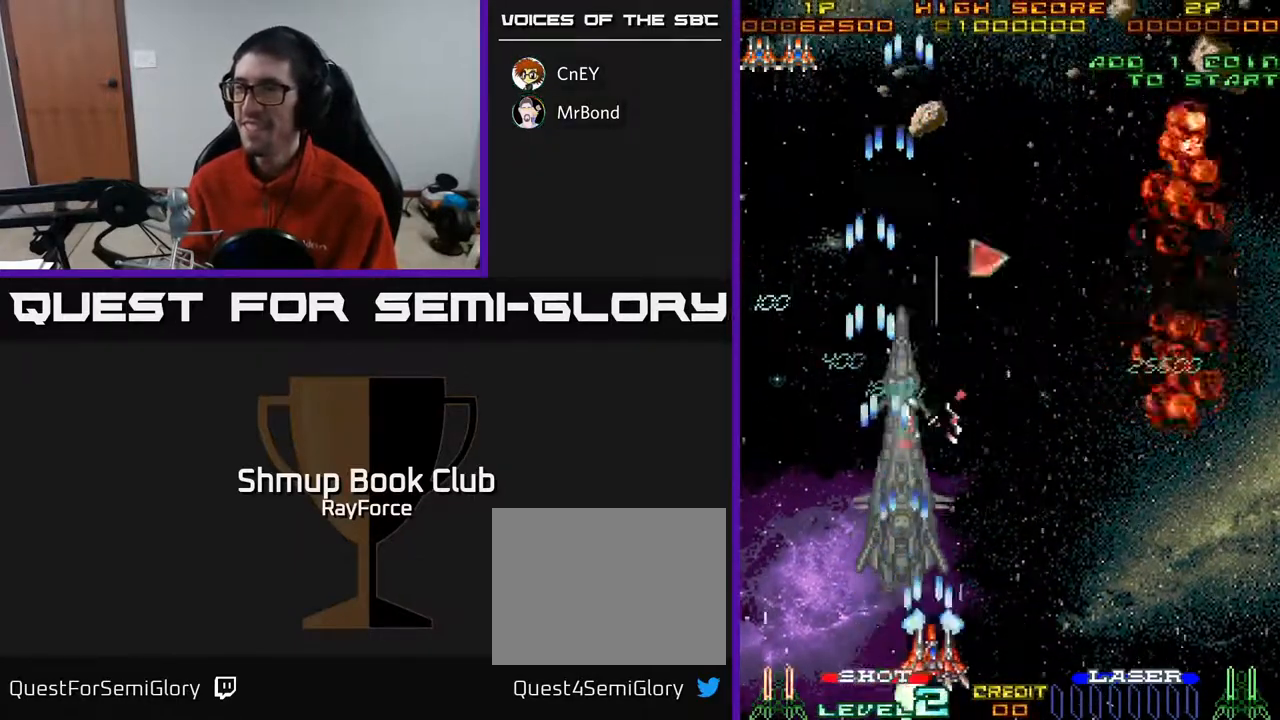
{"buttons": ["A", "DPAD_DOWN"], "right_stick": "center", "events": [[33, "DPAD_RIGHT", "up"], [33, "DPAD_UP", "down"], [150, "X", "up"], [183, "DPAD_LEFT", "down"], [200, "DPAD_UP", "up"], [233, "DPAD_DOWN", "down"], [300, "DPAD_LEFT", "up"]]}
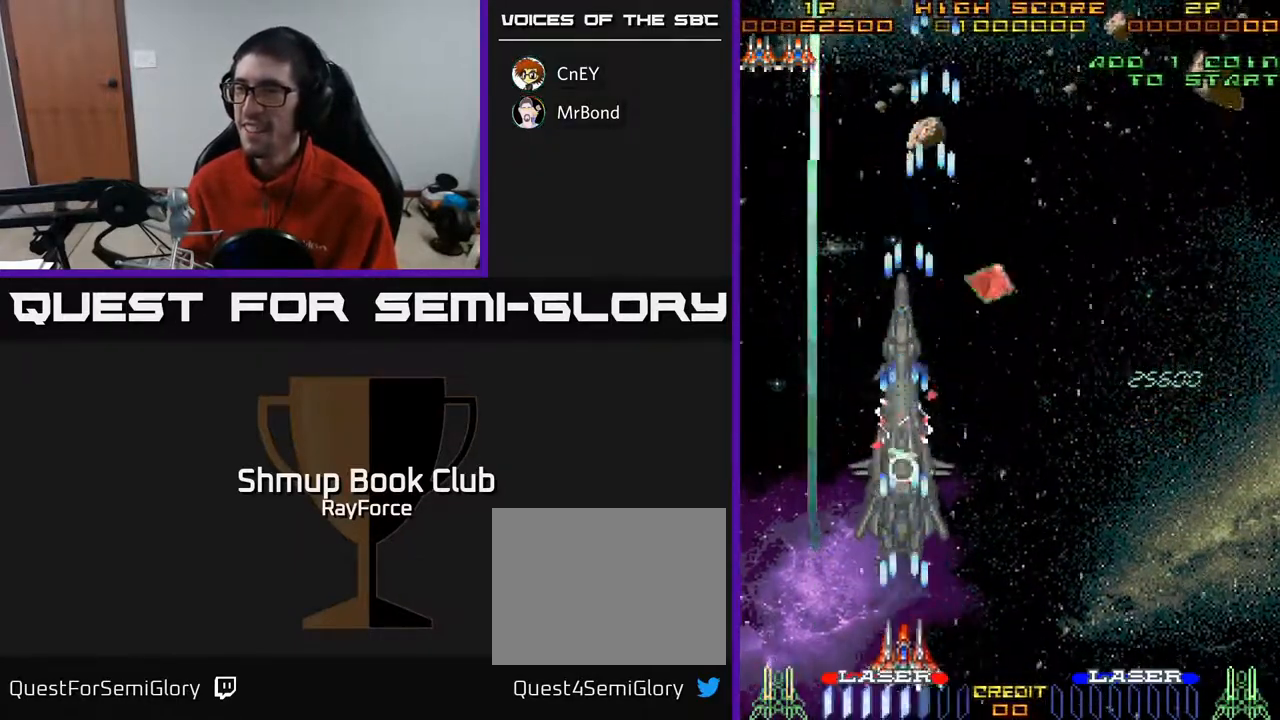
{"buttons": ["A", "DPAD_UP"], "right_stick": "center", "events": [[33, "DPAD_DOWN", "up"], [33, "X", "down"], [50, "DPAD_UP", "down"], [117, "DPAD_RIGHT", "down"], [150, "X", "up"], [183, "A", "up"], [233, "A", "down"], [450, "DPAD_RIGHT", "up"]]}
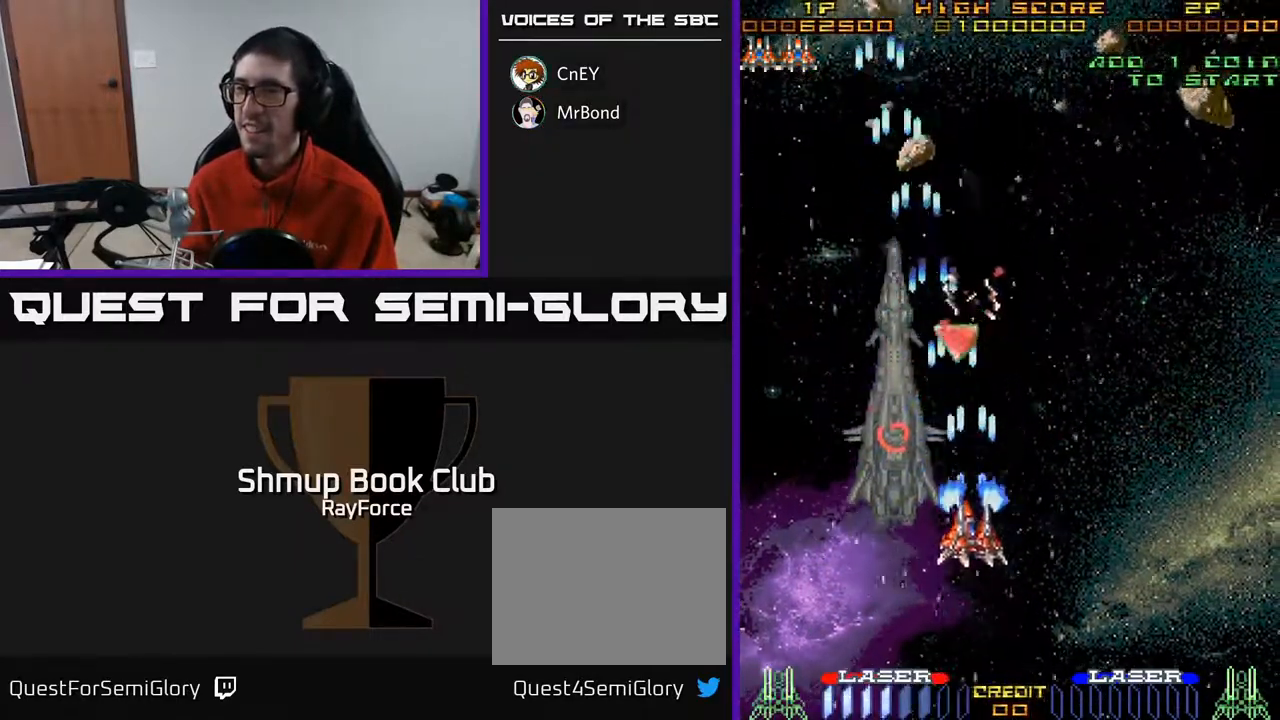
{"buttons": ["A", "DPAD_UP", "DPAD_LEFT"], "right_stick": "center", "events": [[417, "DPAD_LEFT", "down"]]}
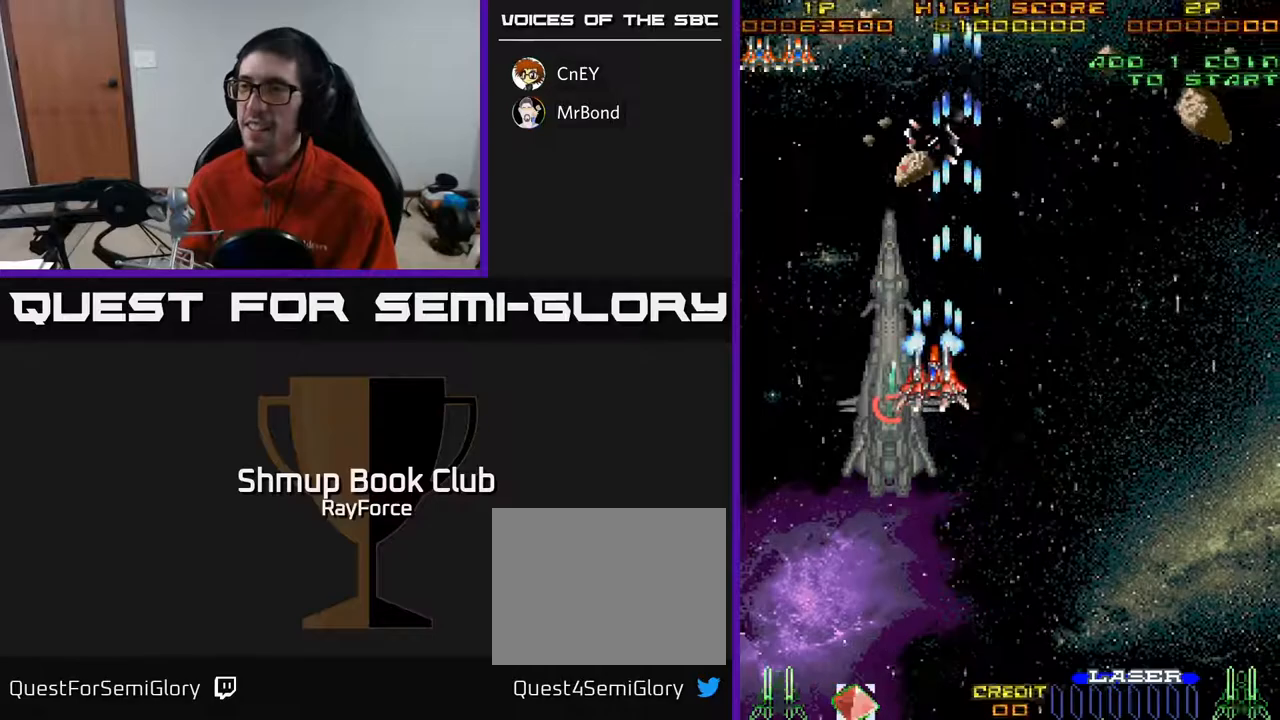
{"buttons": ["A", "DPAD_DOWN"], "right_stick": "center", "events": [[33, "DPAD_UP", "up"], [83, "DPAD_DOWN", "down"], [83, "DPAD_LEFT", "up"], [117, "DPAD_RIGHT", "down"], [217, "DPAD_RIGHT", "up"]]}
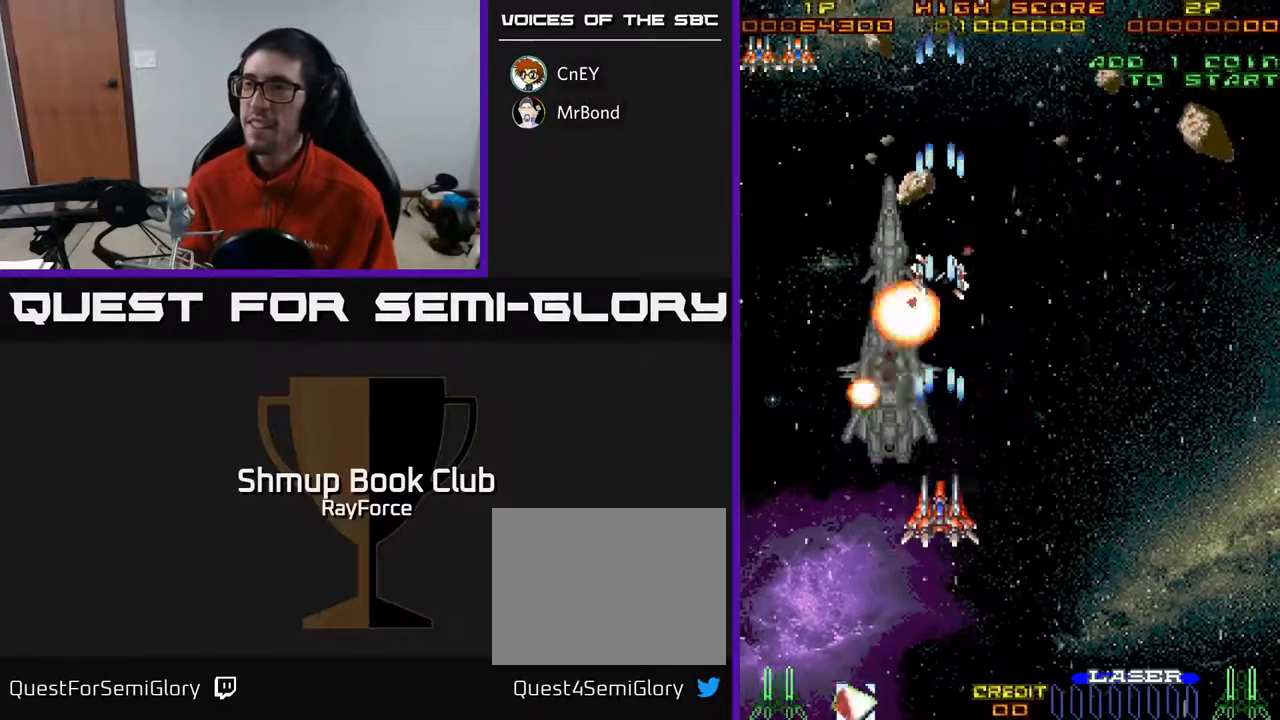
{"buttons": ["A", "DPAD_DOWN", "DPAD_RIGHT"], "right_stick": "center", "events": [[183, "DPAD_RIGHT", "down"]]}
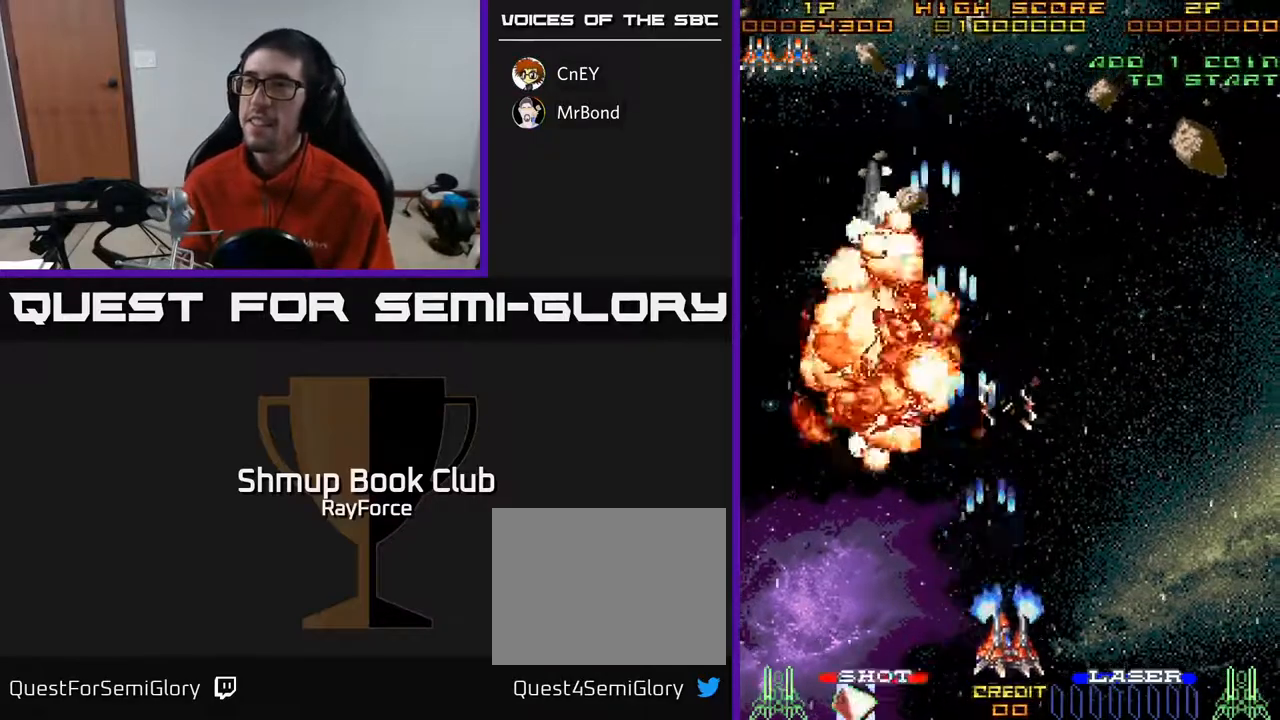
{"buttons": ["A", "DPAD_LEFT"], "right_stick": "center", "events": [[117, "DPAD_DOWN", "up"], [367, "DPAD_RIGHT", "up"], [433, "DPAD_LEFT", "down"]]}
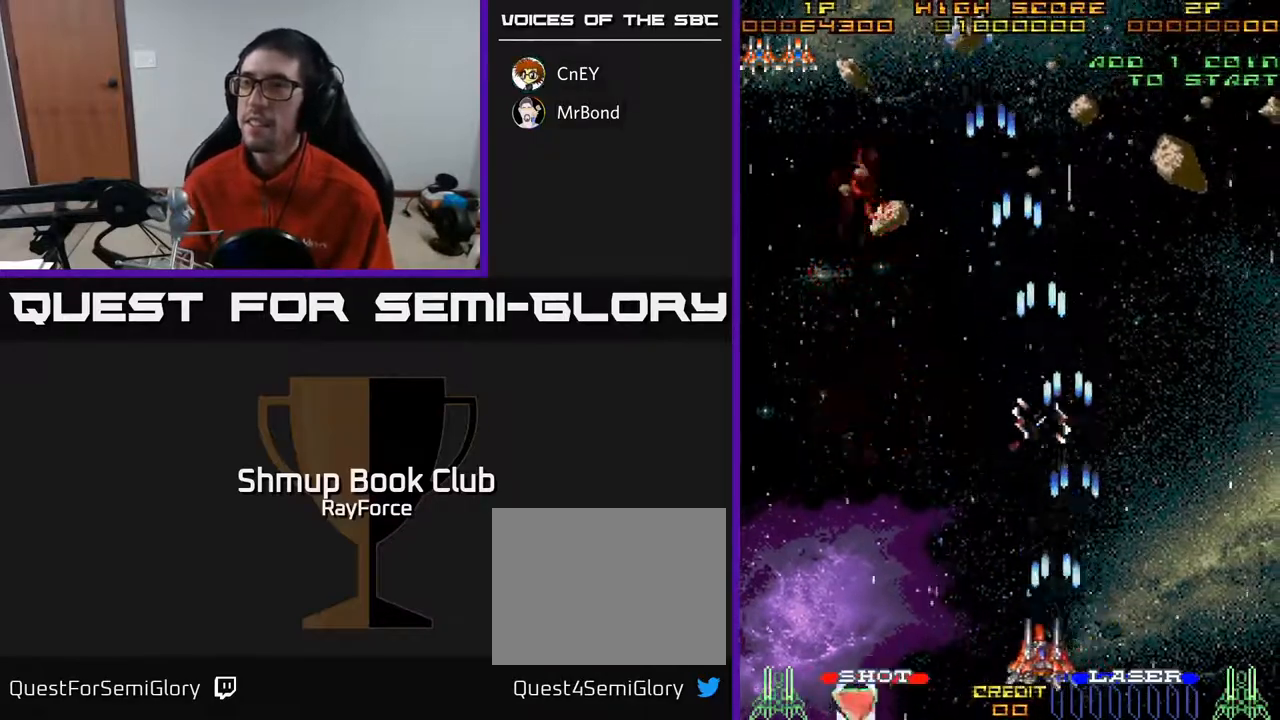
{"buttons": ["A", "DPAD_UP"], "right_stick": "center", "events": [[67, "DPAD_UP", "down"], [333, "DPAD_LEFT", "up"]]}
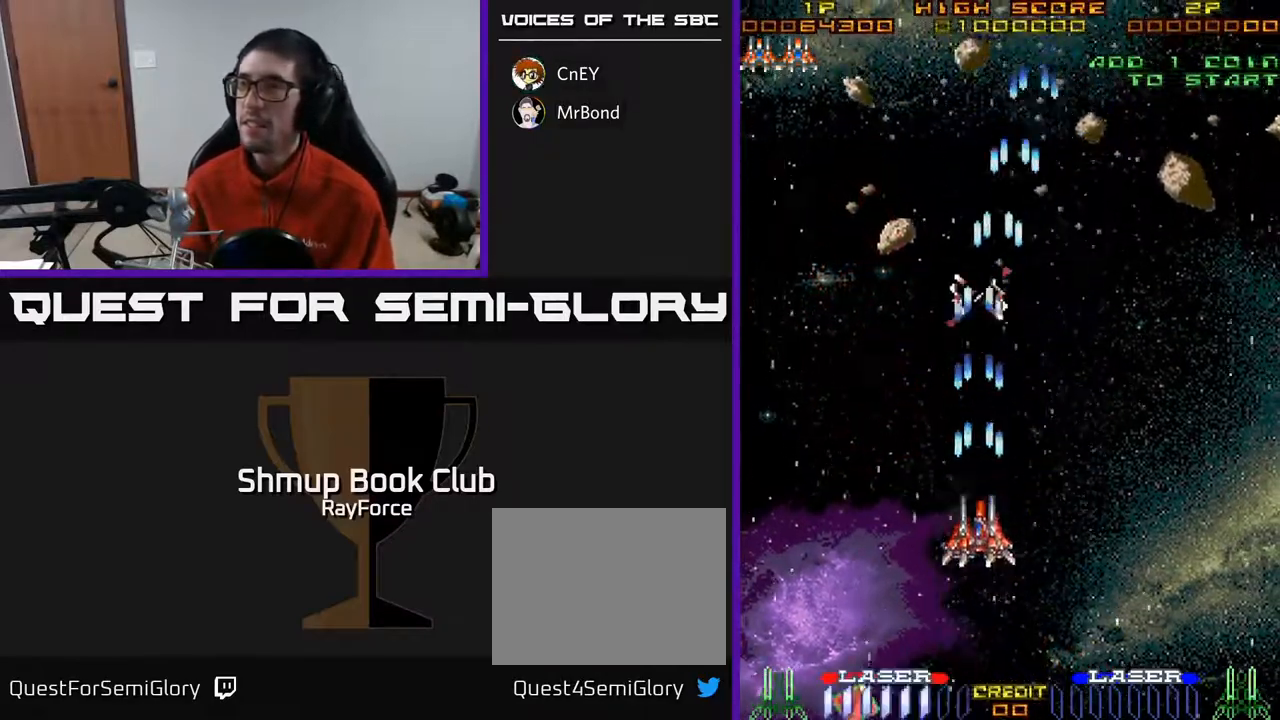
{"buttons": ["A", "DPAD_DOWN"], "right_stick": "center", "events": [[283, "DPAD_UP", "up"], [383, "DPAD_DOWN", "down"]]}
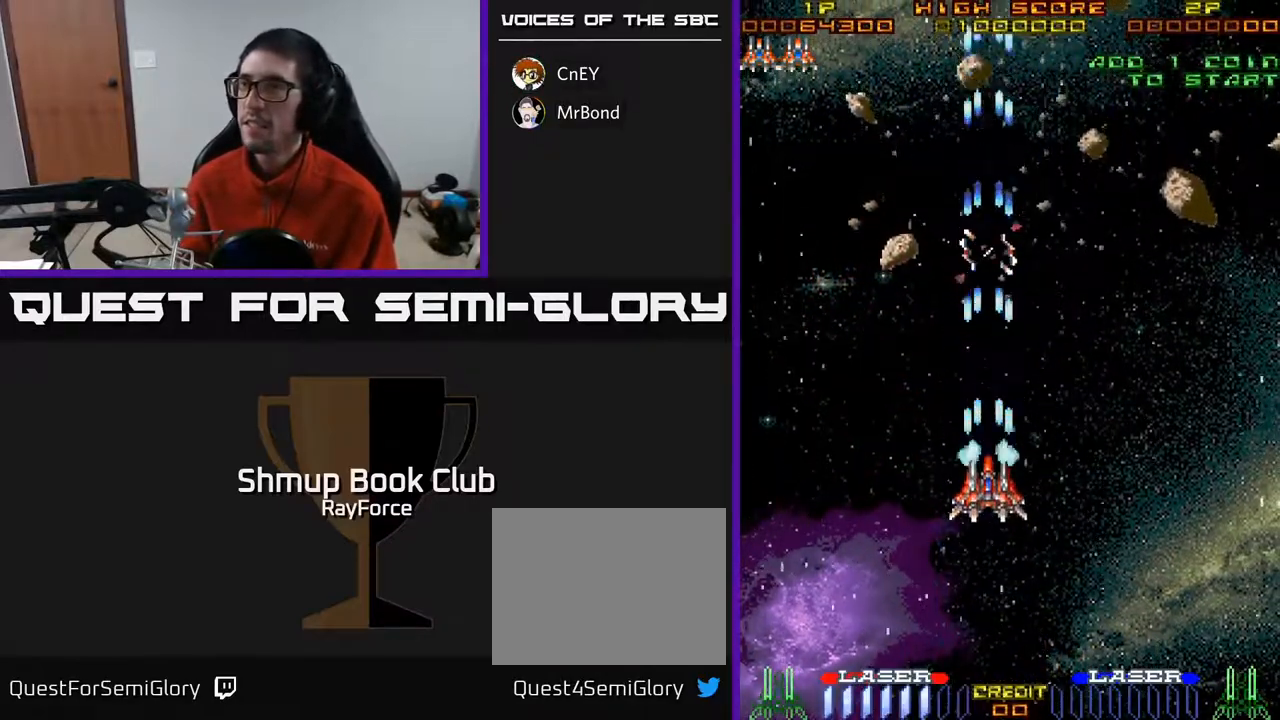
{"buttons": ["A", "DPAD_DOWN", "DPAD_RIGHT"], "right_stick": "center", "events": [[267, "DPAD_RIGHT", "down"]]}
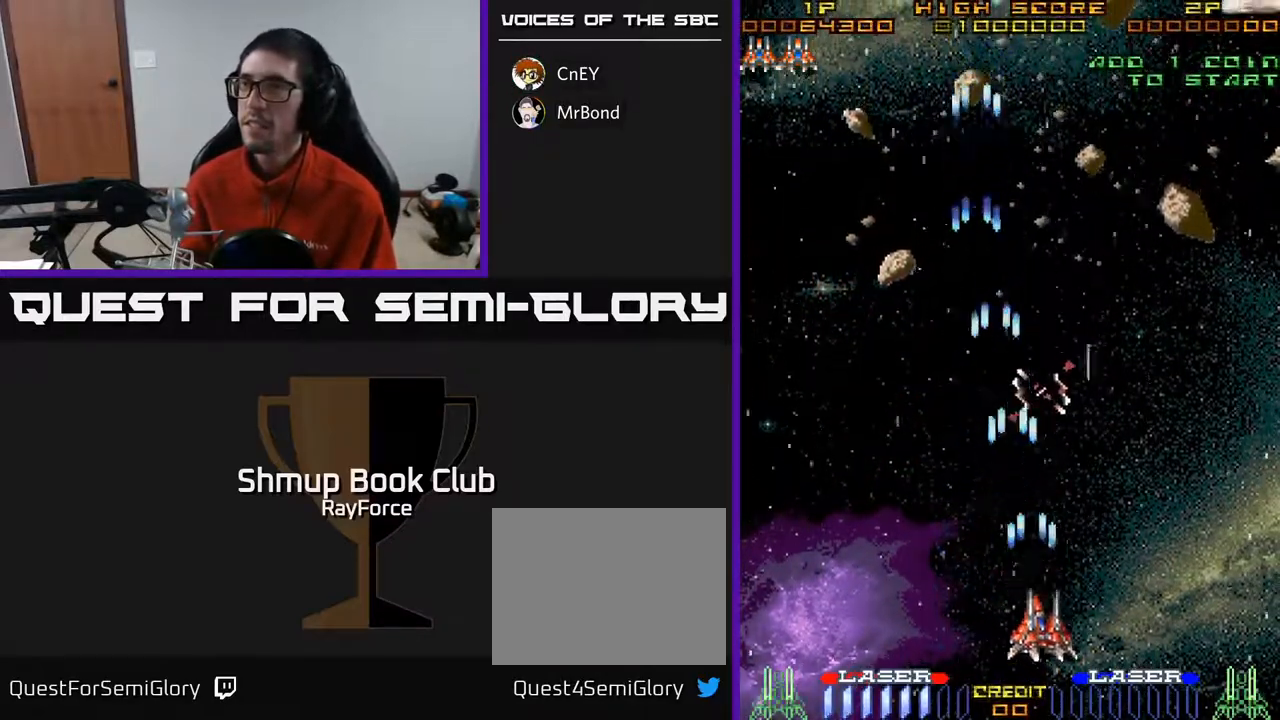
{"buttons": ["A", "DPAD_RIGHT"], "right_stick": "center", "events": [[367, "DPAD_DOWN", "up"]]}
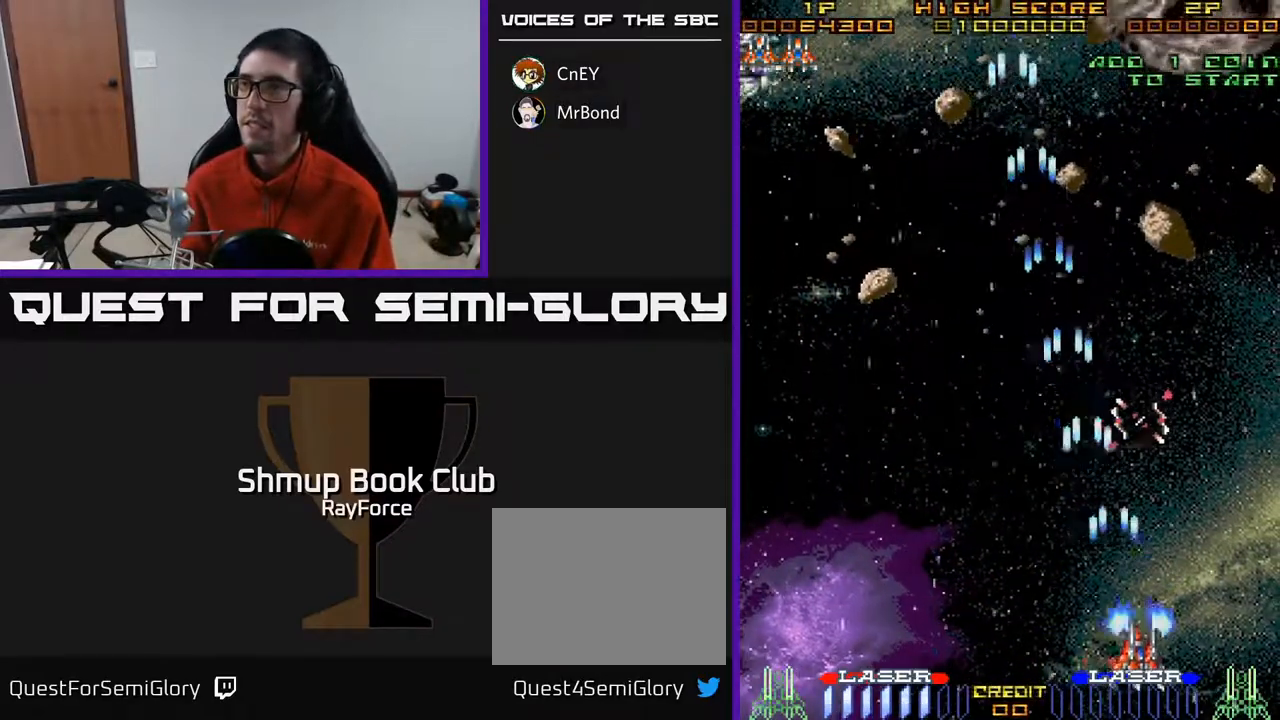
{"buttons": ["A", "DPAD_UP"], "right_stick": "center", "events": [[67, "DPAD_UP", "down"], [100, "DPAD_RIGHT", "up"]]}
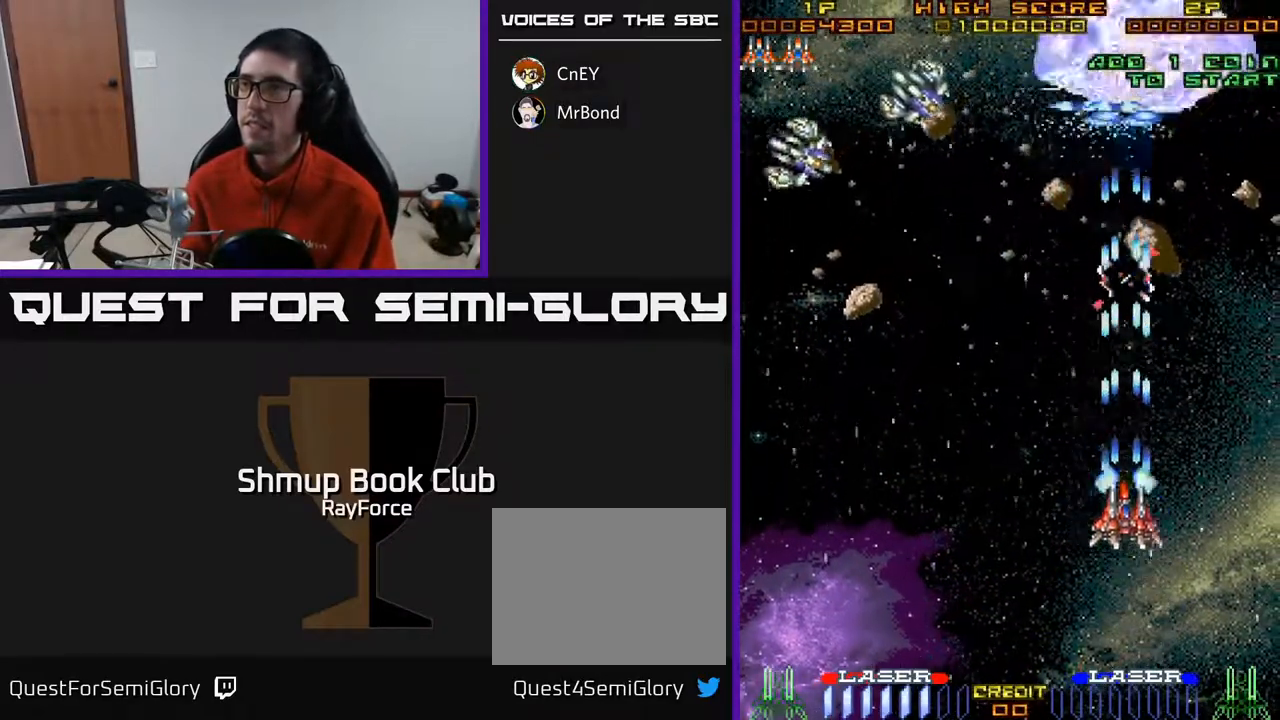
{"buttons": ["A", "DPAD_LEFT"], "right_stick": "center", "events": [[17, "DPAD_LEFT", "down"], [267, "DPAD_UP", "up"]]}
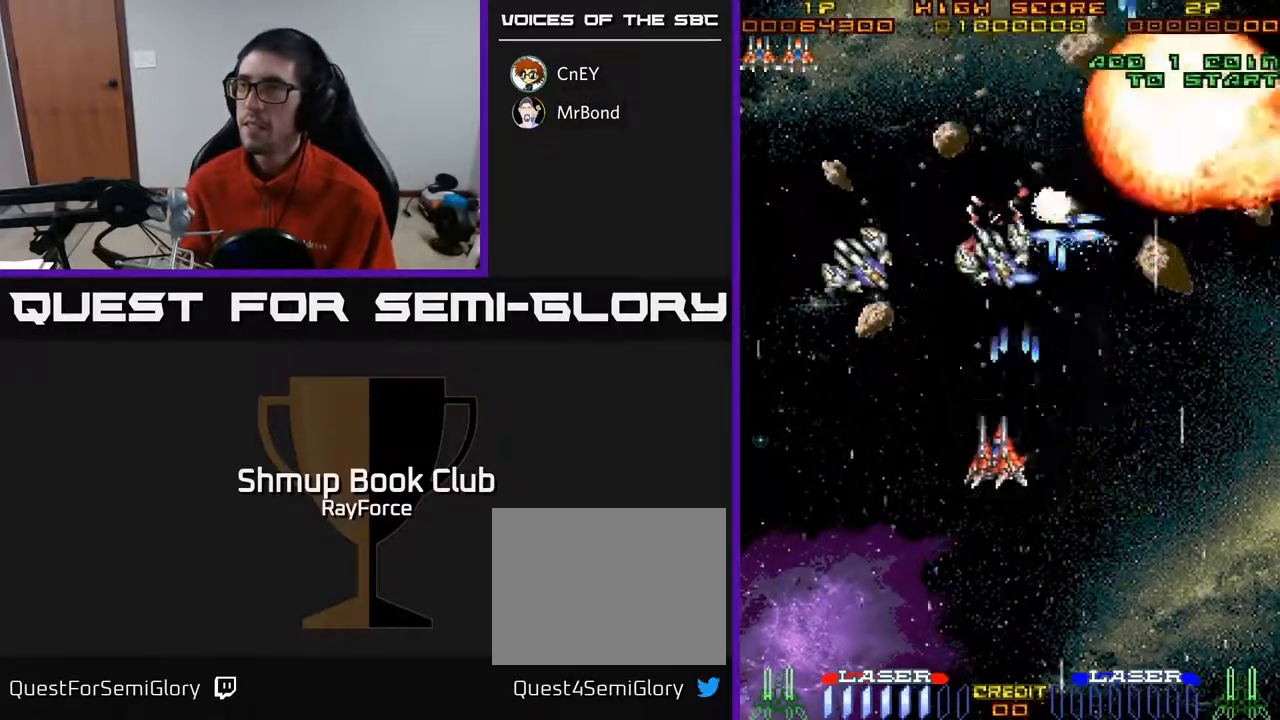
{"buttons": ["A", "DPAD_DOWN", "DPAD_LEFT"], "right_stick": "center", "events": [[250, "DPAD_DOWN", "down"]]}
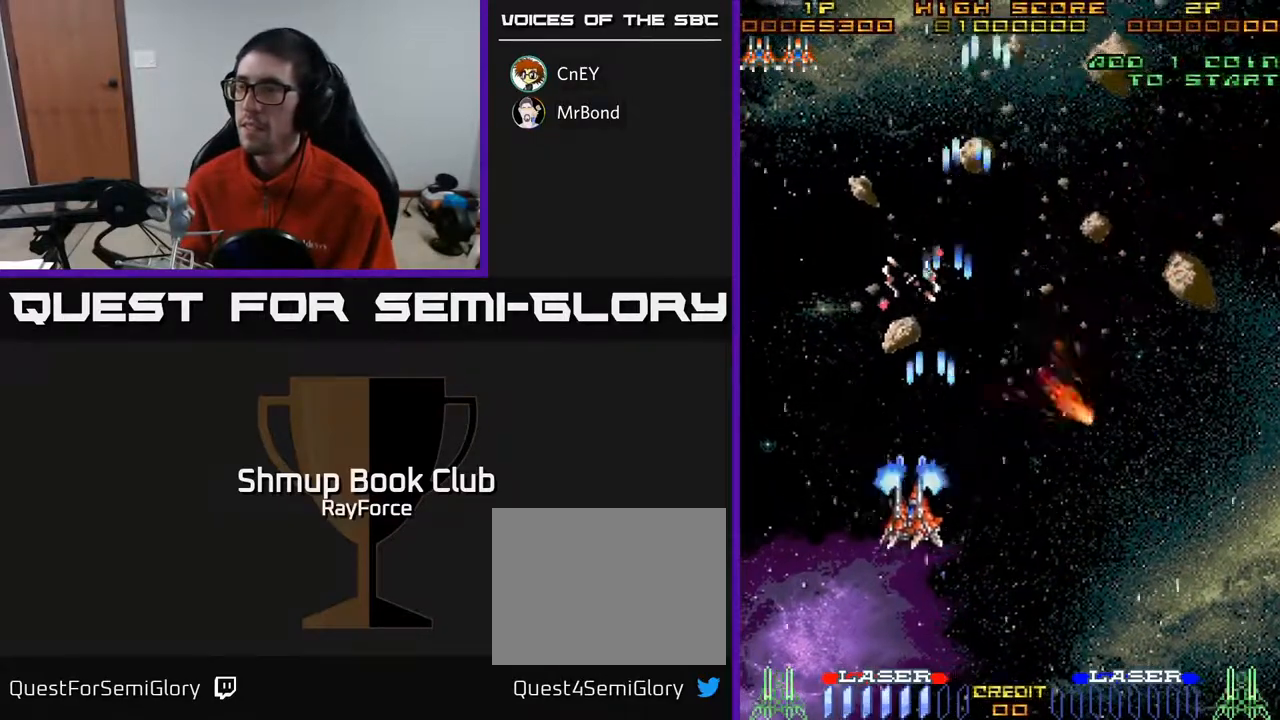
{"buttons": ["A"], "right_stick": "center", "events": [[117, "DPAD_LEFT", "up"], [433, "DPAD_DOWN", "up"]]}
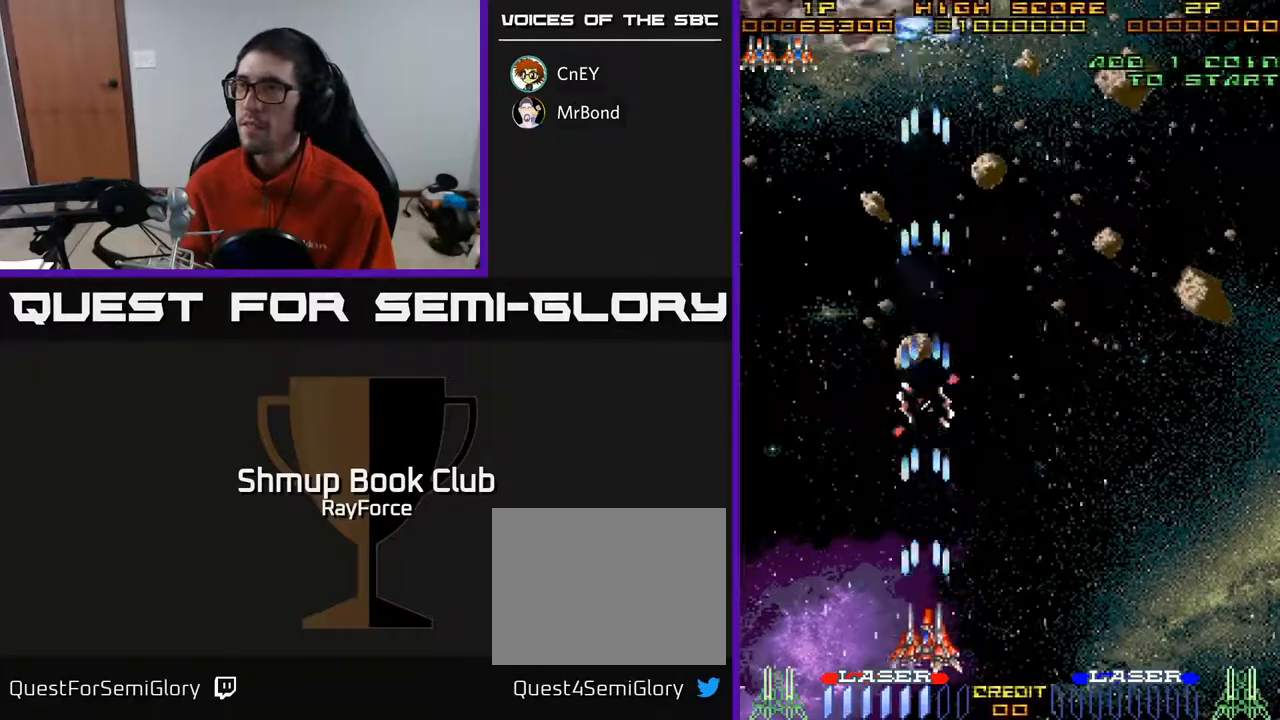
{"buttons": ["A", "DPAD_UP", "DPAD_RIGHT"], "right_stick": "center", "events": [[17, "DPAD_UP", "down"], [450, "DPAD_RIGHT", "down"]]}
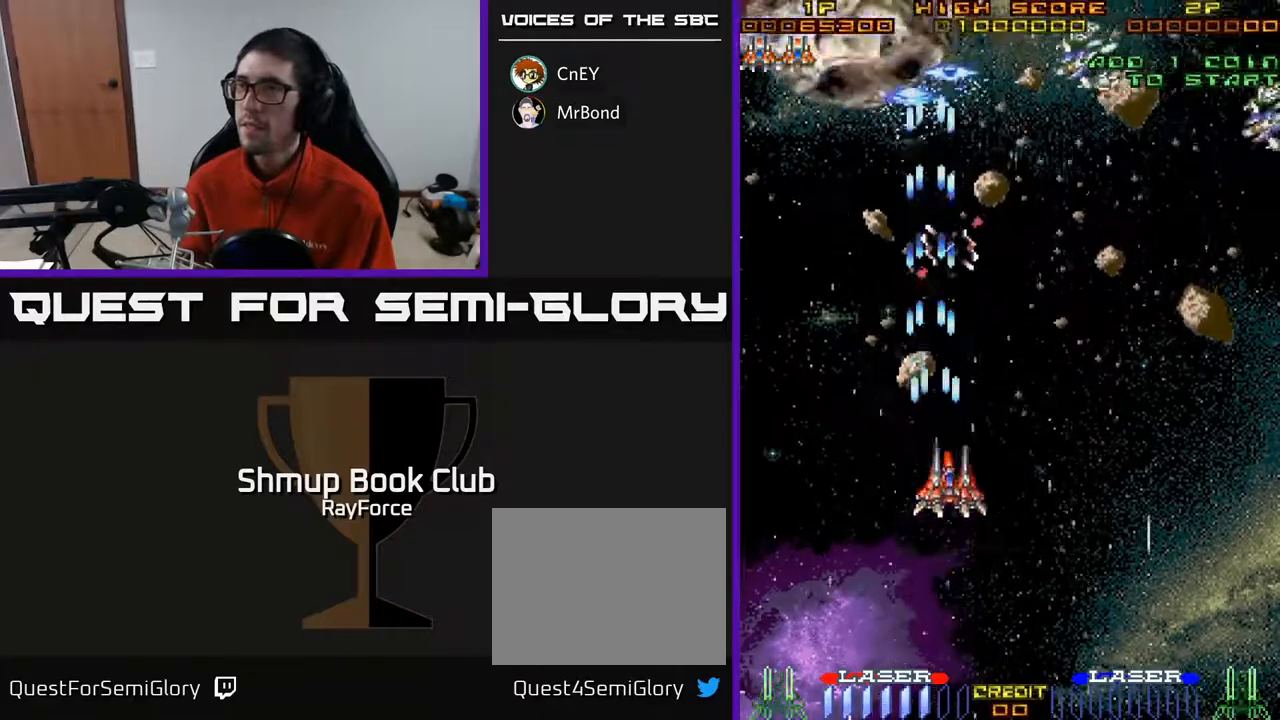
{"buttons": ["A", "DPAD_DOWN", "DPAD_RIGHT"], "right_stick": "center", "events": [[350, "DPAD_UP", "up"], [467, "DPAD_DOWN", "down"]]}
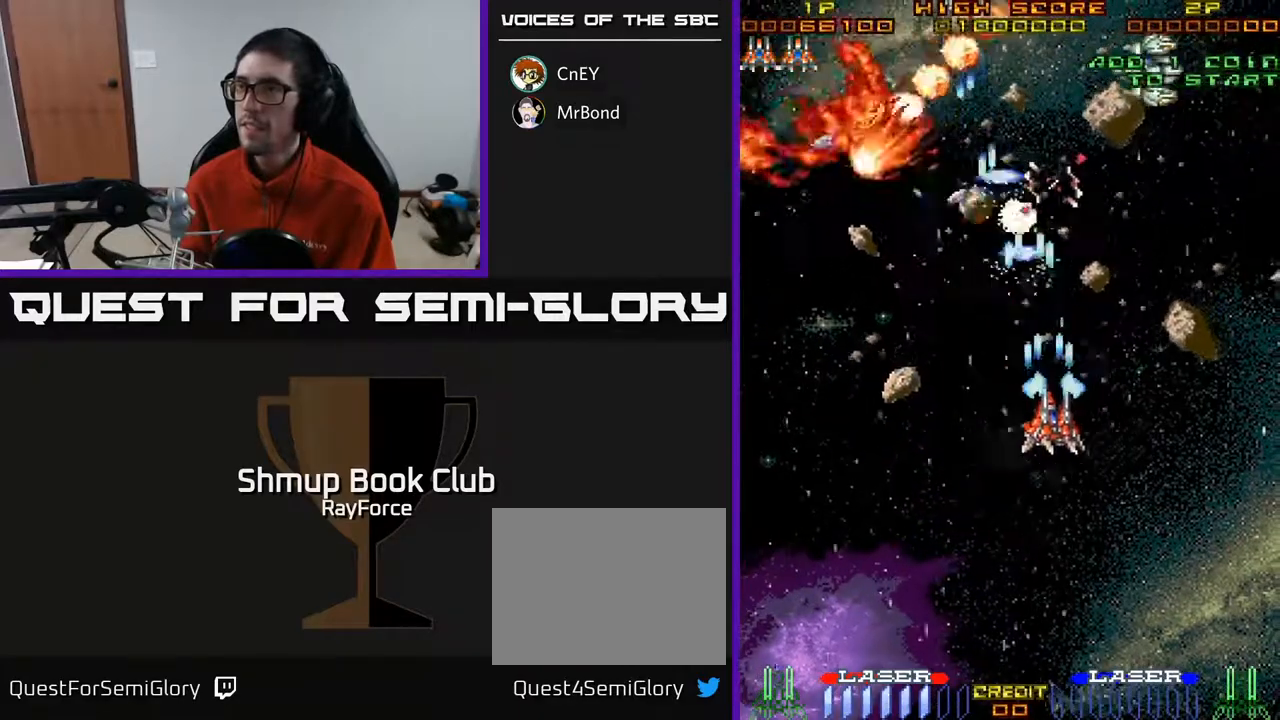
{"buttons": ["A", "DPAD_DOWN", "DPAD_RIGHT"], "right_stick": "center", "events": []}
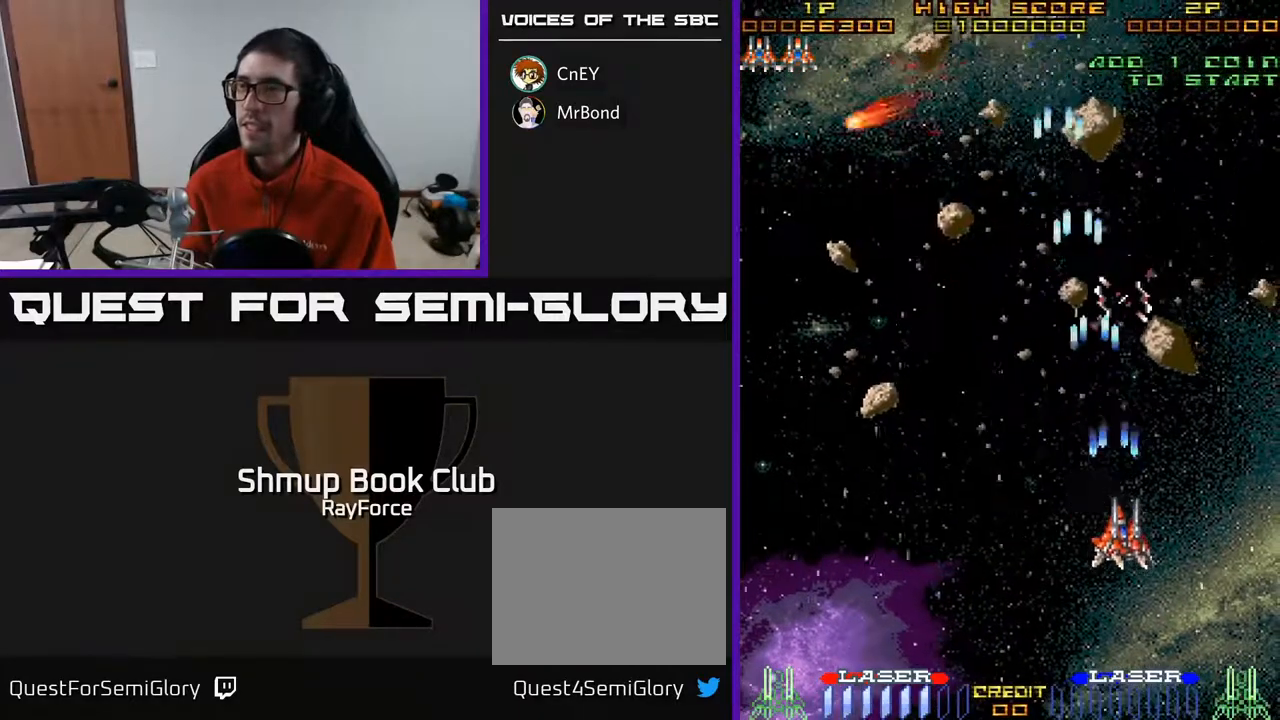
{"buttons": ["A", "DPAD_LEFT"], "right_stick": "center", "events": [[133, "DPAD_RIGHT", "up"], [183, "DPAD_DOWN", "up"], [200, "DPAD_LEFT", "down"]]}
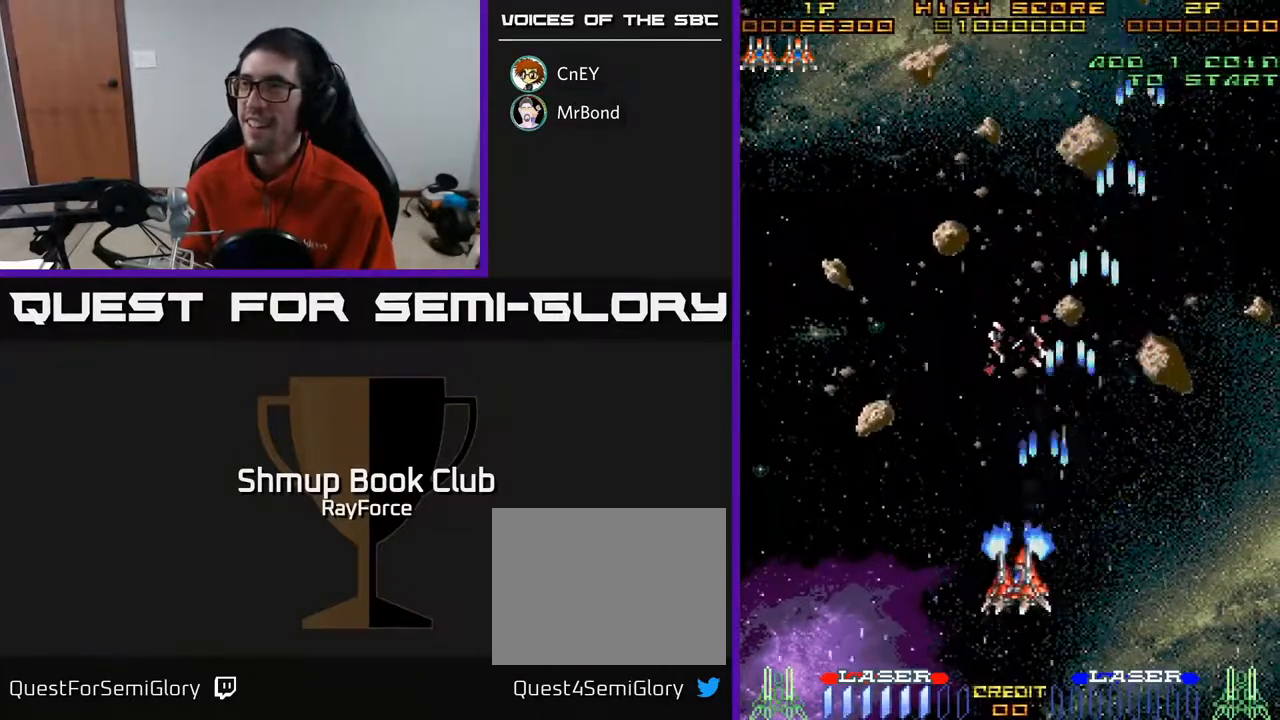
{"buttons": ["A", "DPAD_UP", "DPAD_LEFT"], "right_stick": "center", "events": [[433, "DPAD_UP", "down"]]}
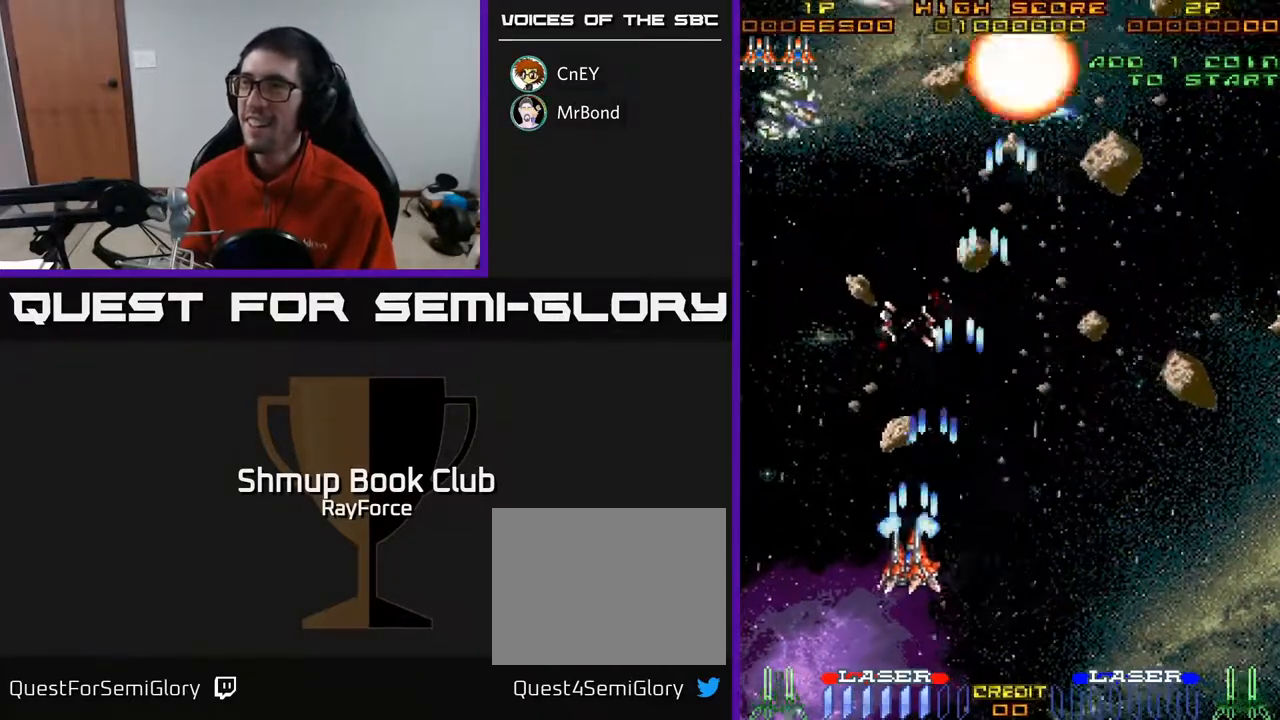
{"buttons": ["A", "DPAD_DOWN", "DPAD_RIGHT"], "right_stick": "center", "events": [[250, "DPAD_UP", "up"], [333, "DPAD_LEFT", "up"], [350, "DPAD_DOWN", "down"], [383, "DPAD_RIGHT", "down"]]}
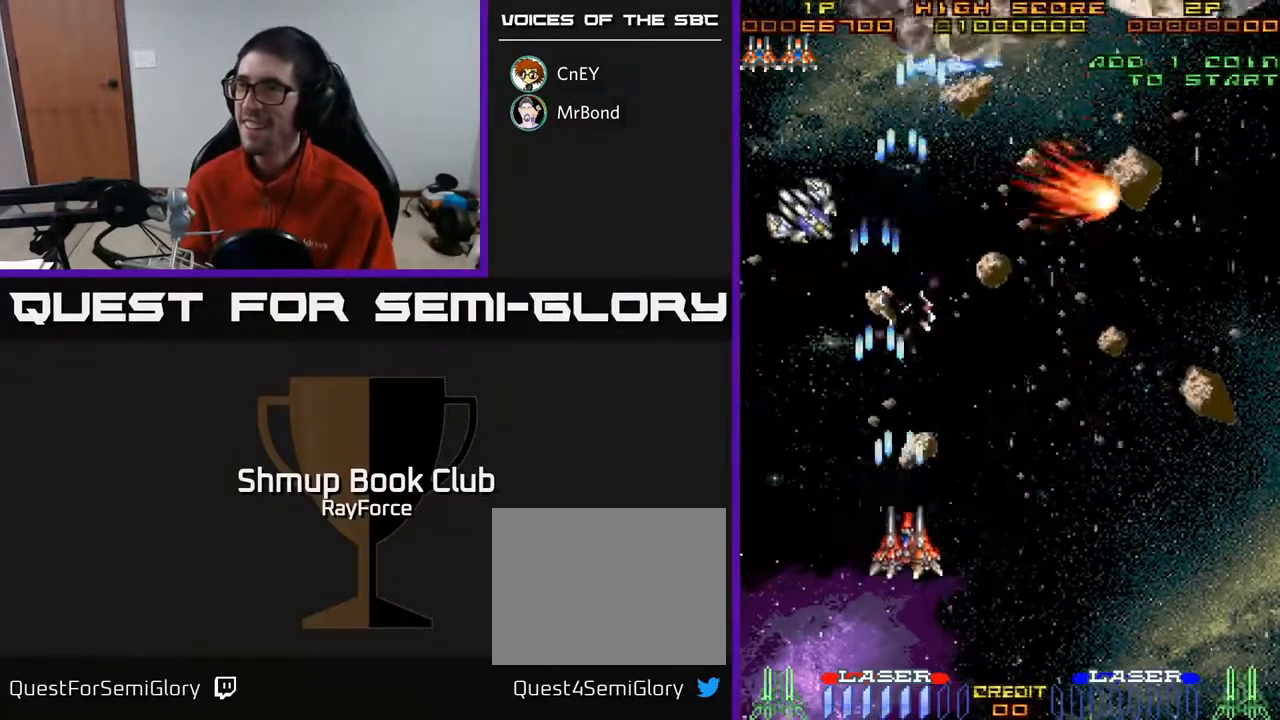
{"buttons": ["A", "DPAD_RIGHT"], "right_stick": "center", "events": [[67, "DPAD_DOWN", "up"], [233, "DPAD_RIGHT", "up"], [250, "DPAD_UP", "down"], [400, "DPAD_RIGHT", "down"], [467, "DPAD_UP", "up"]]}
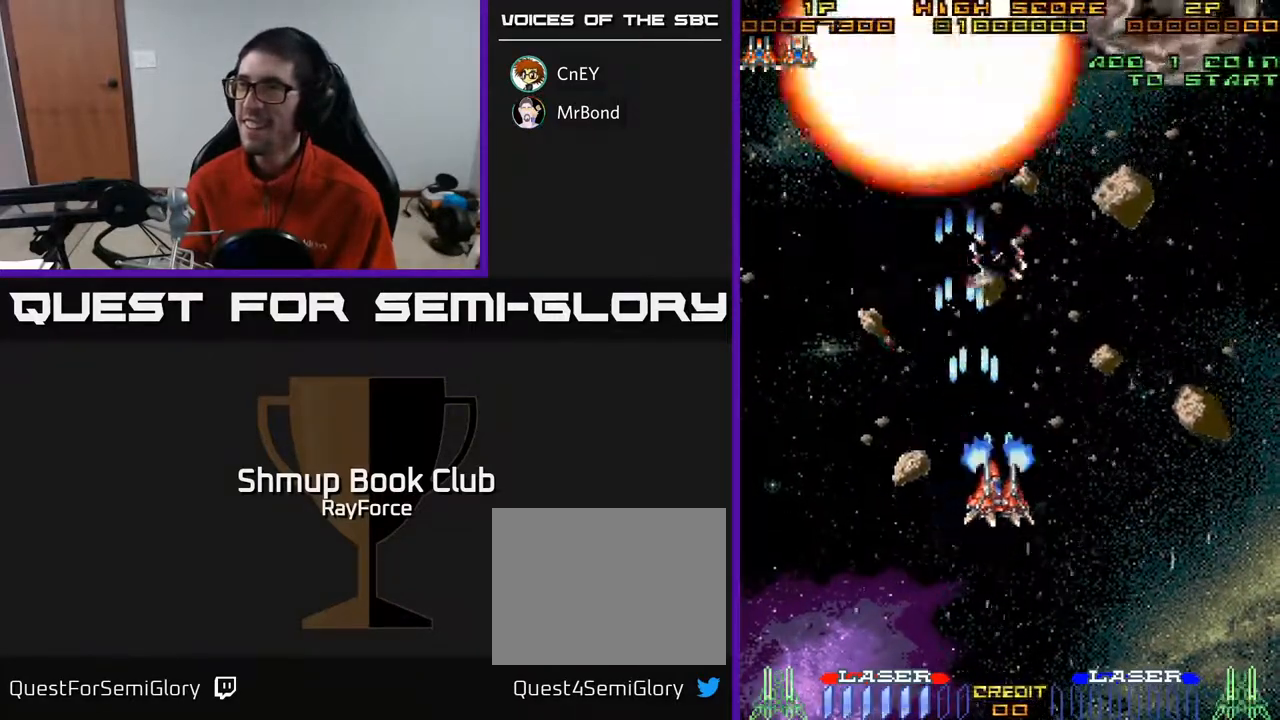
{"buttons": ["A", "DPAD_UP"], "right_stick": "center", "events": [[483, "DPAD_UP", "down"], [500, "DPAD_RIGHT", "up"]]}
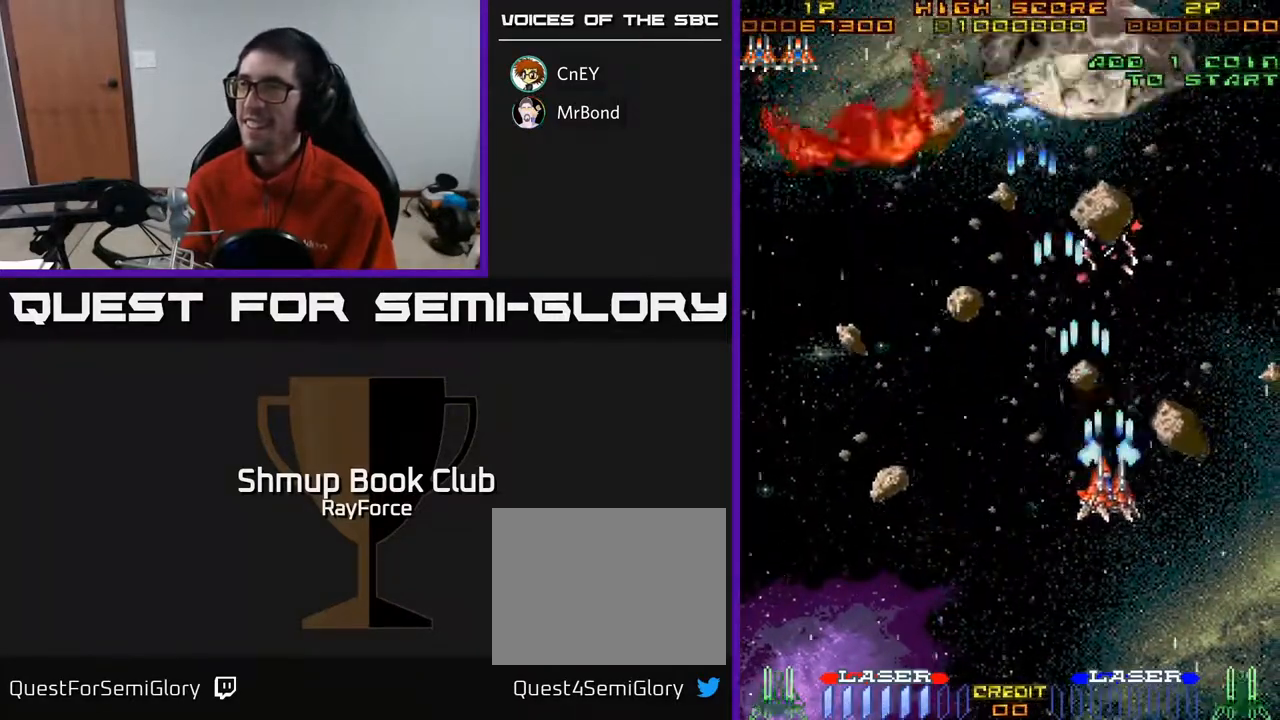
{"buttons": ["A", "DPAD_DOWN"], "right_stick": "center", "events": [[300, "DPAD_UP", "up"], [333, "DPAD_DOWN", "down"]]}
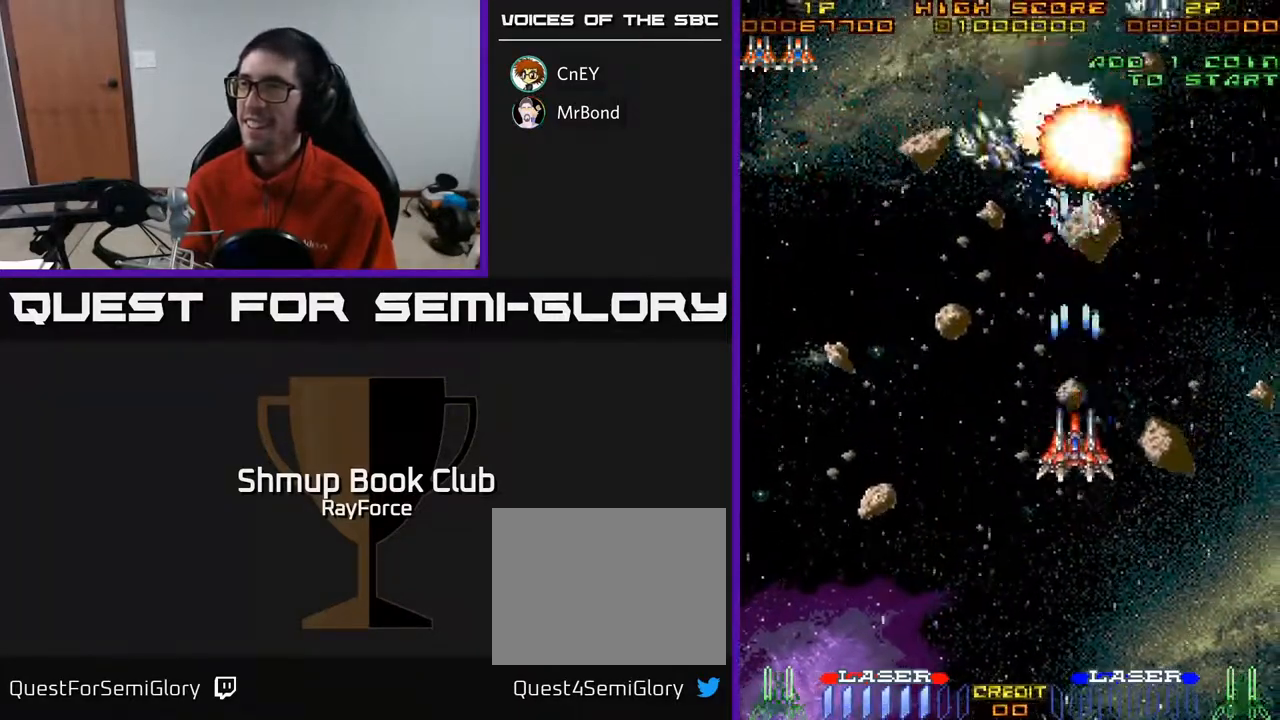
{"buttons": ["A", "DPAD_RIGHT"], "right_stick": "center", "events": [[83, "DPAD_LEFT", "down"], [333, "DPAD_LEFT", "up"], [383, "DPAD_RIGHT", "down"], [417, "DPAD_DOWN", "up"]]}
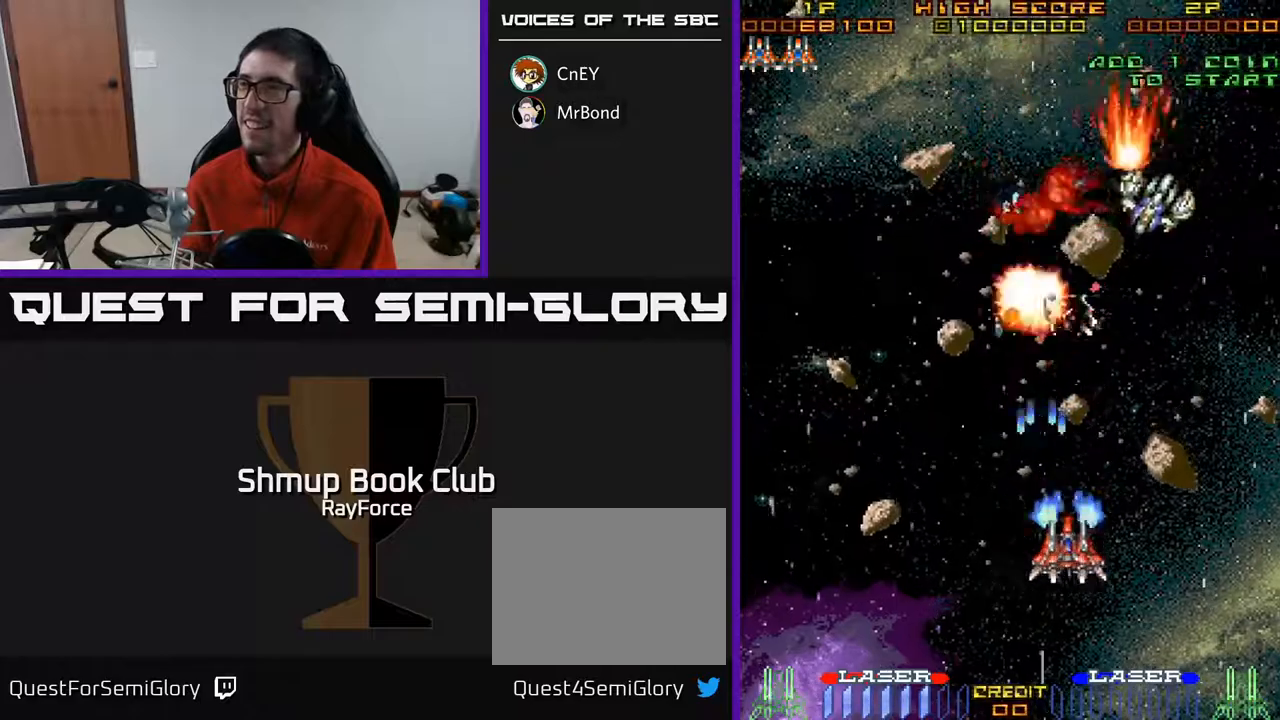
{"buttons": ["A", "DPAD_RIGHT"], "right_stick": "center", "events": [[267, "DPAD_DOWN", "down"], [300, "DPAD_RIGHT", "up"], [350, "DPAD_LEFT", "down"], [433, "DPAD_LEFT", "up"], [483, "DPAD_DOWN", "up"], [483, "DPAD_RIGHT", "down"]]}
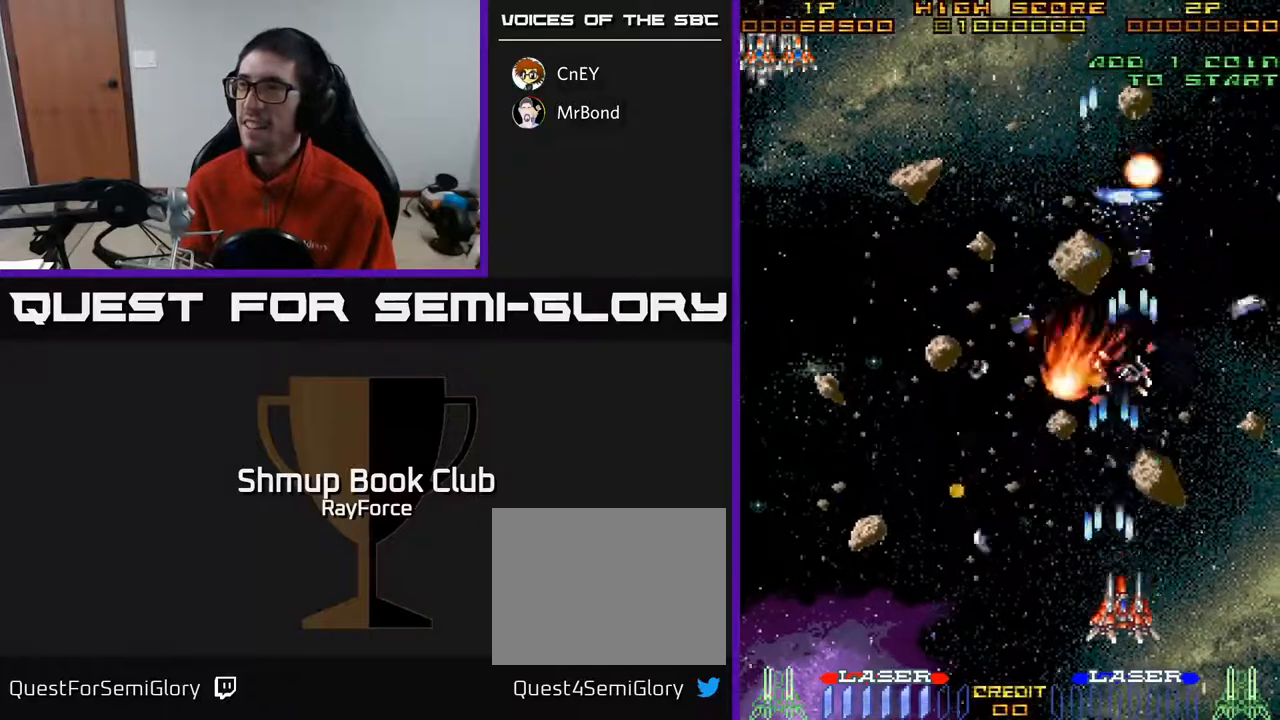
{"buttons": ["A", "DPAD_LEFT"], "right_stick": "center", "events": [[100, "DPAD_RIGHT", "up"], [150, "DPAD_LEFT", "down"], [333, "DPAD_UP", "down"], [500, "DPAD_UP", "up"]]}
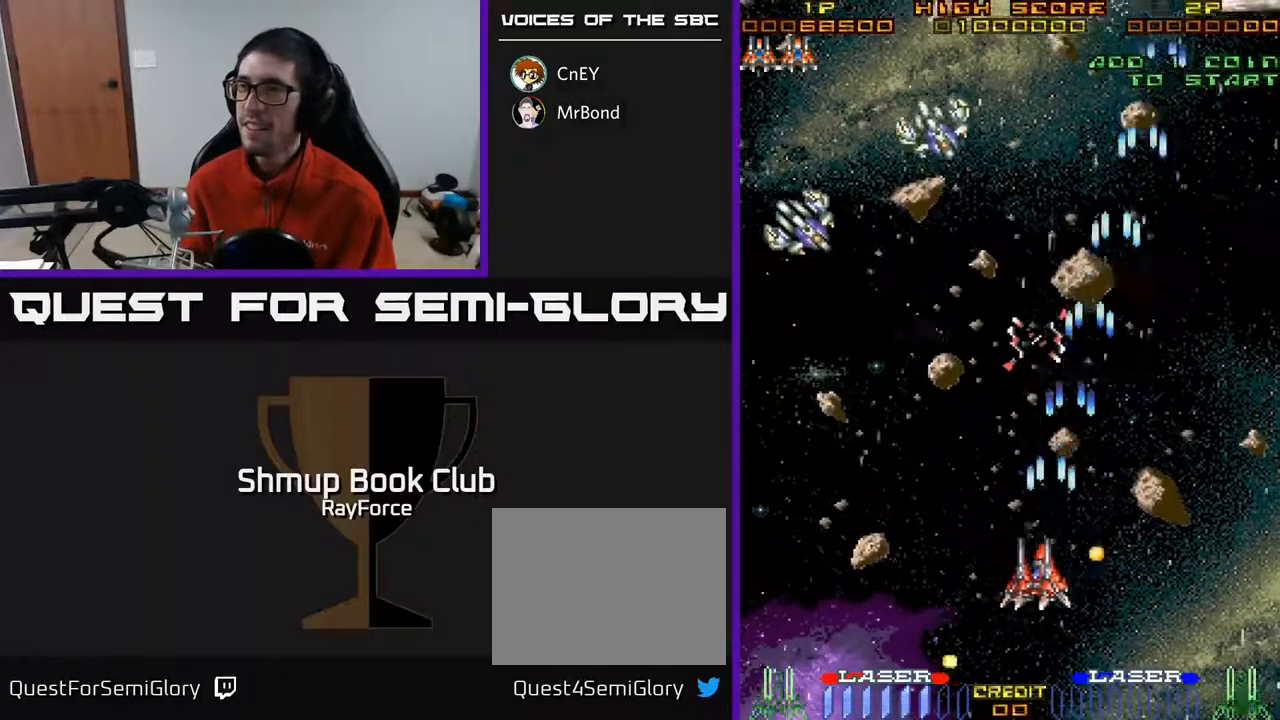
{"buttons": ["A", "DPAD_DOWN"], "right_stick": "center", "events": [[467, "DPAD_DOWN", "down"], [483, "DPAD_LEFT", "up"]]}
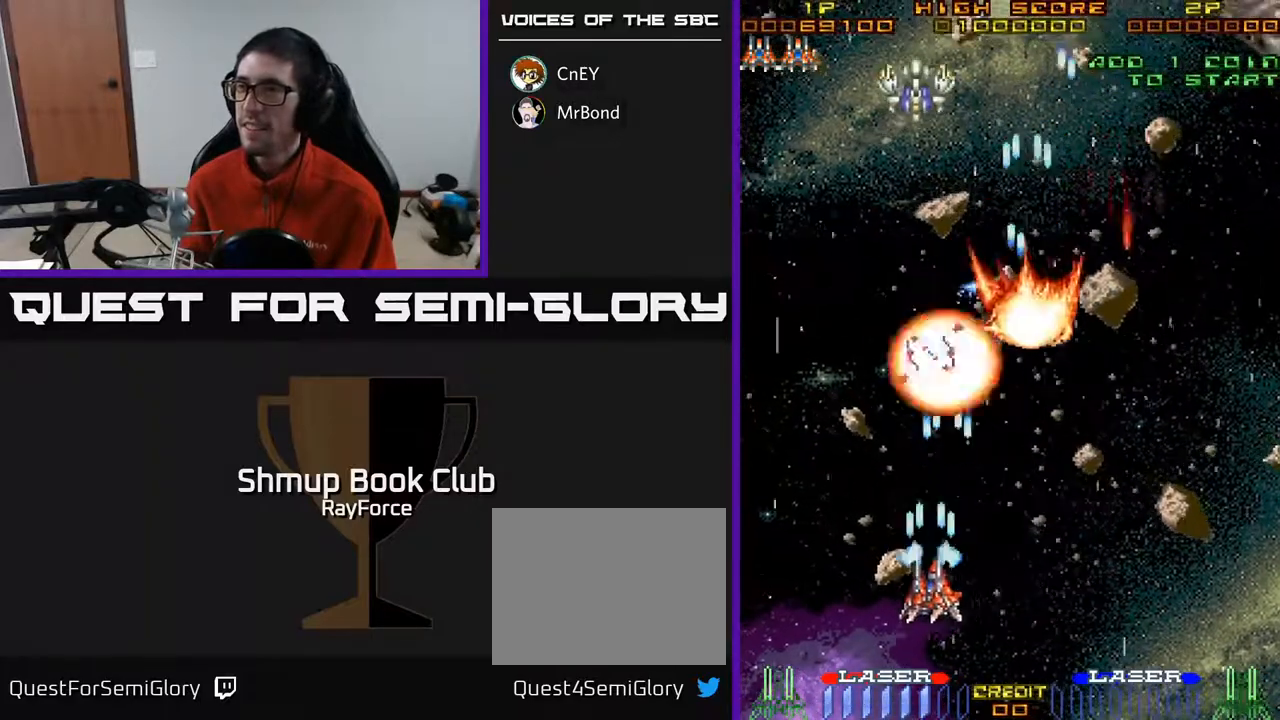
{"buttons": ["A", "DPAD_LEFT"], "right_stick": "center", "events": [[33, "DPAD_RIGHT", "down"], [200, "DPAD_RIGHT", "up"], [217, "DPAD_DOWN", "up"], [267, "DPAD_LEFT", "down"]]}